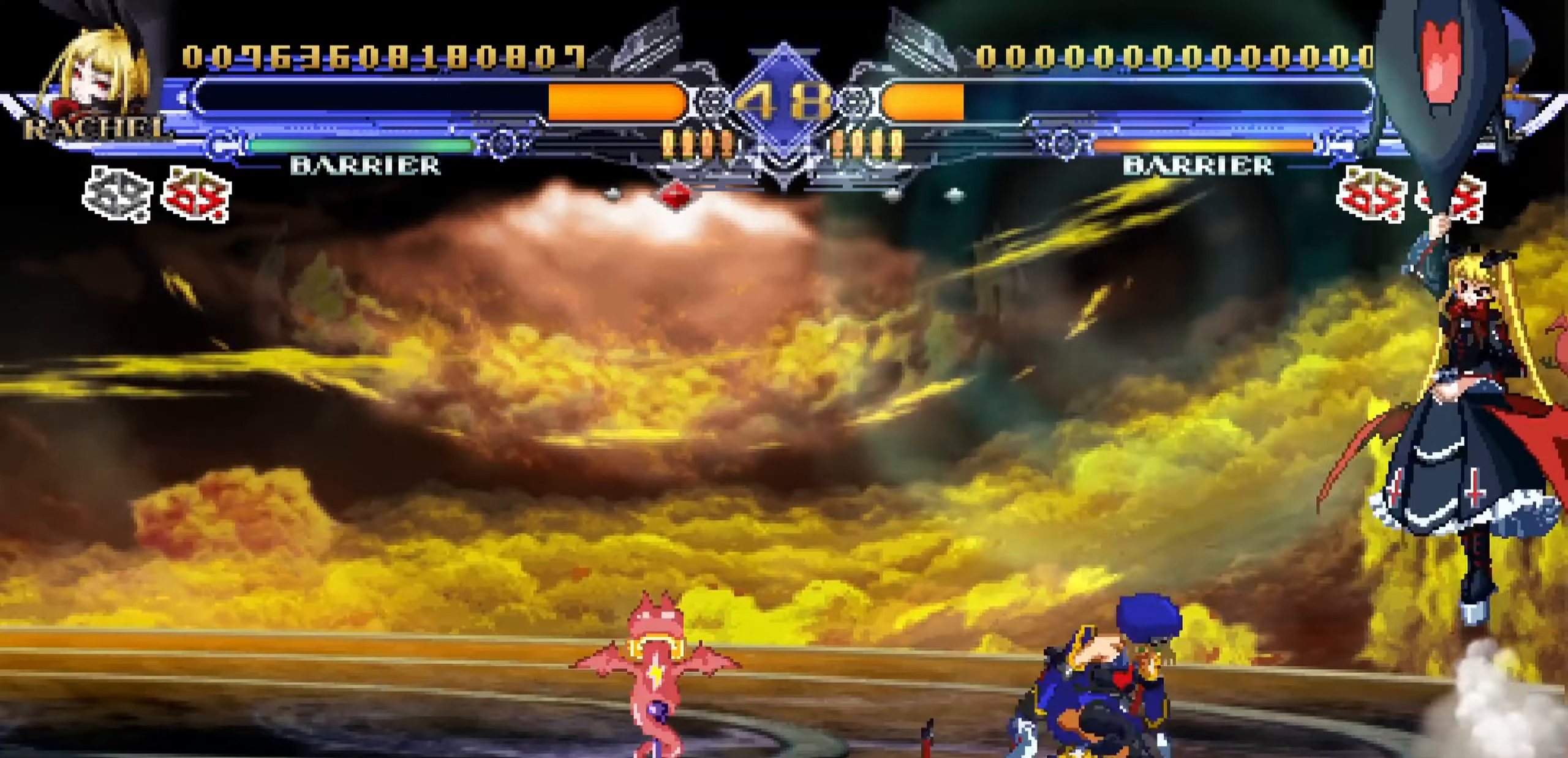
Gameplay with a controller (arcade stick); each line is a JSON object with the inputs held at the frame after it. "events" lists button and stick changes between this image and that frame as [ms after this image, input, new state], when the widget could be followed in between. Not read: L3 R3.
{"buttons": [], "left_stick": "center", "events": [[83, "R1", "down"], [100, "left_stick", "center"], [150, "R1", "up"]]}
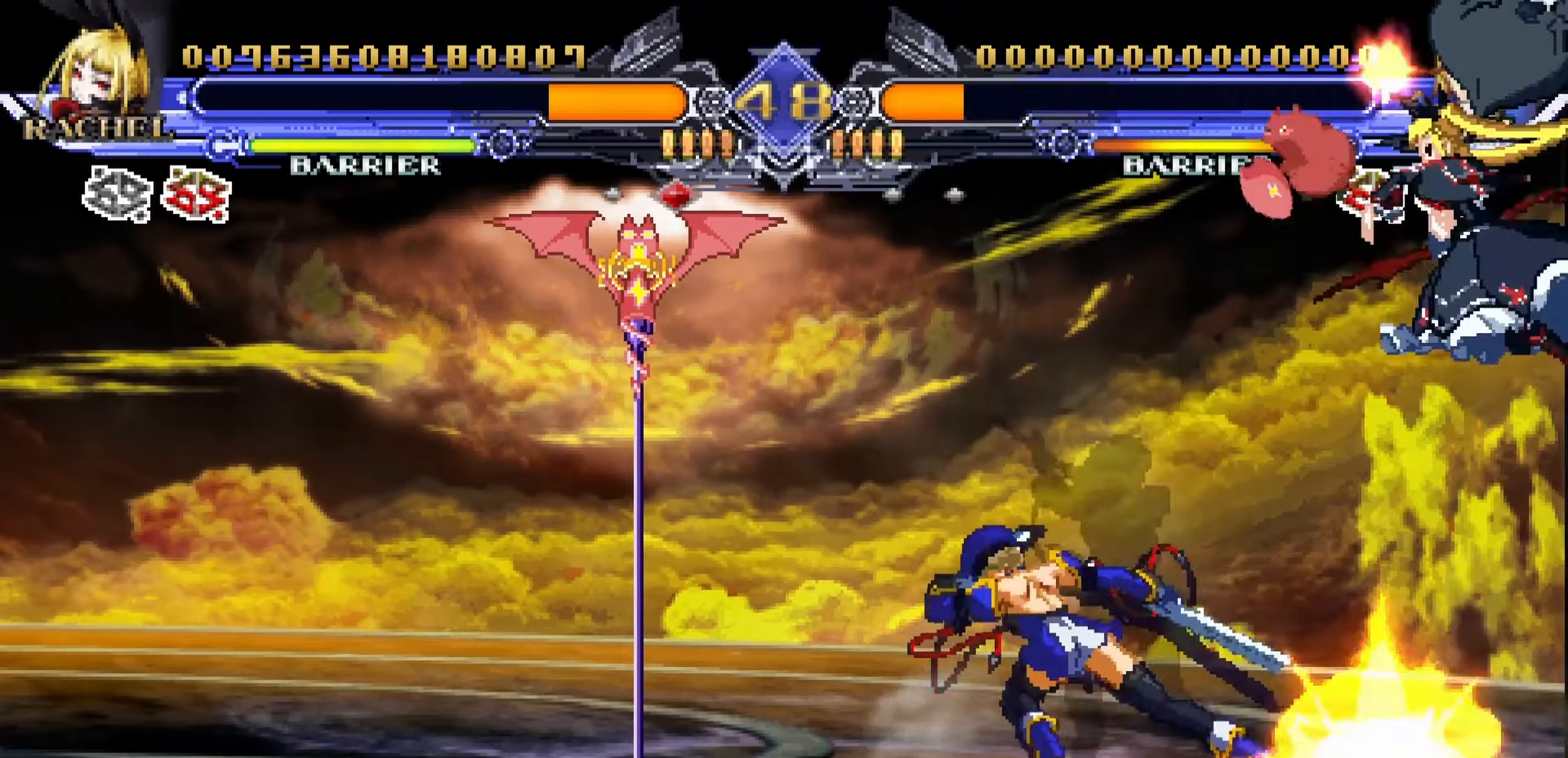
{"buttons": ["R1"], "left_stick": "center", "events": [[100, "left_stick", "left"], [234, "left_stick", "down"], [317, "left_stick", "right"], [367, "R1", "down"], [417, "R1", "up"], [417, "left_stick", "center"], [500, "R1", "down"]]}
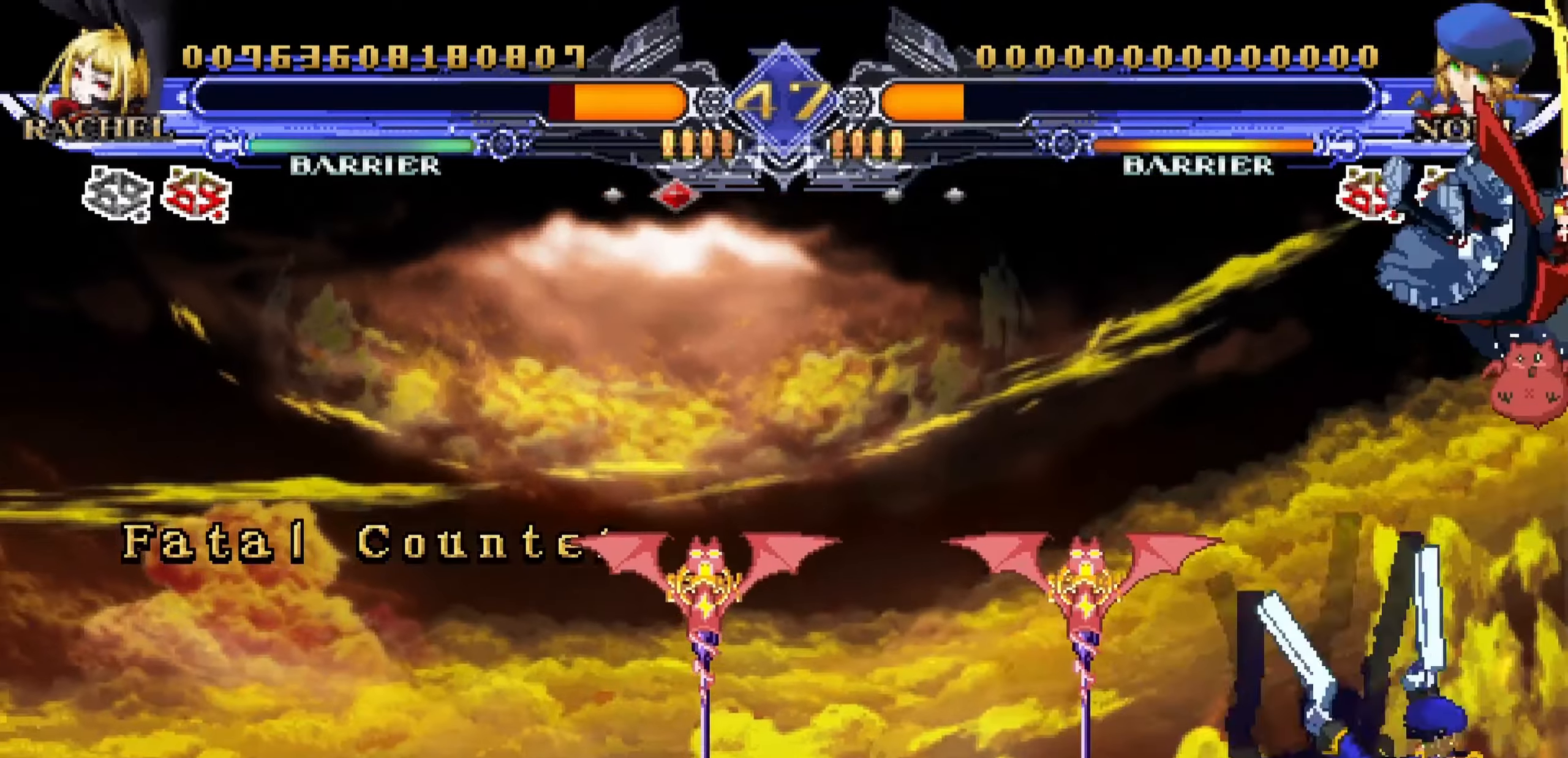
{"buttons": [], "left_stick": "center", "events": [[50, "R1", "up"], [117, "SQUARE", "down"], [200, "SQUARE", "up"], [234, "SQUARE", "down"], [300, "SQUARE", "up"], [367, "SQUARE", "down"], [484, "SQUARE", "up"]]}
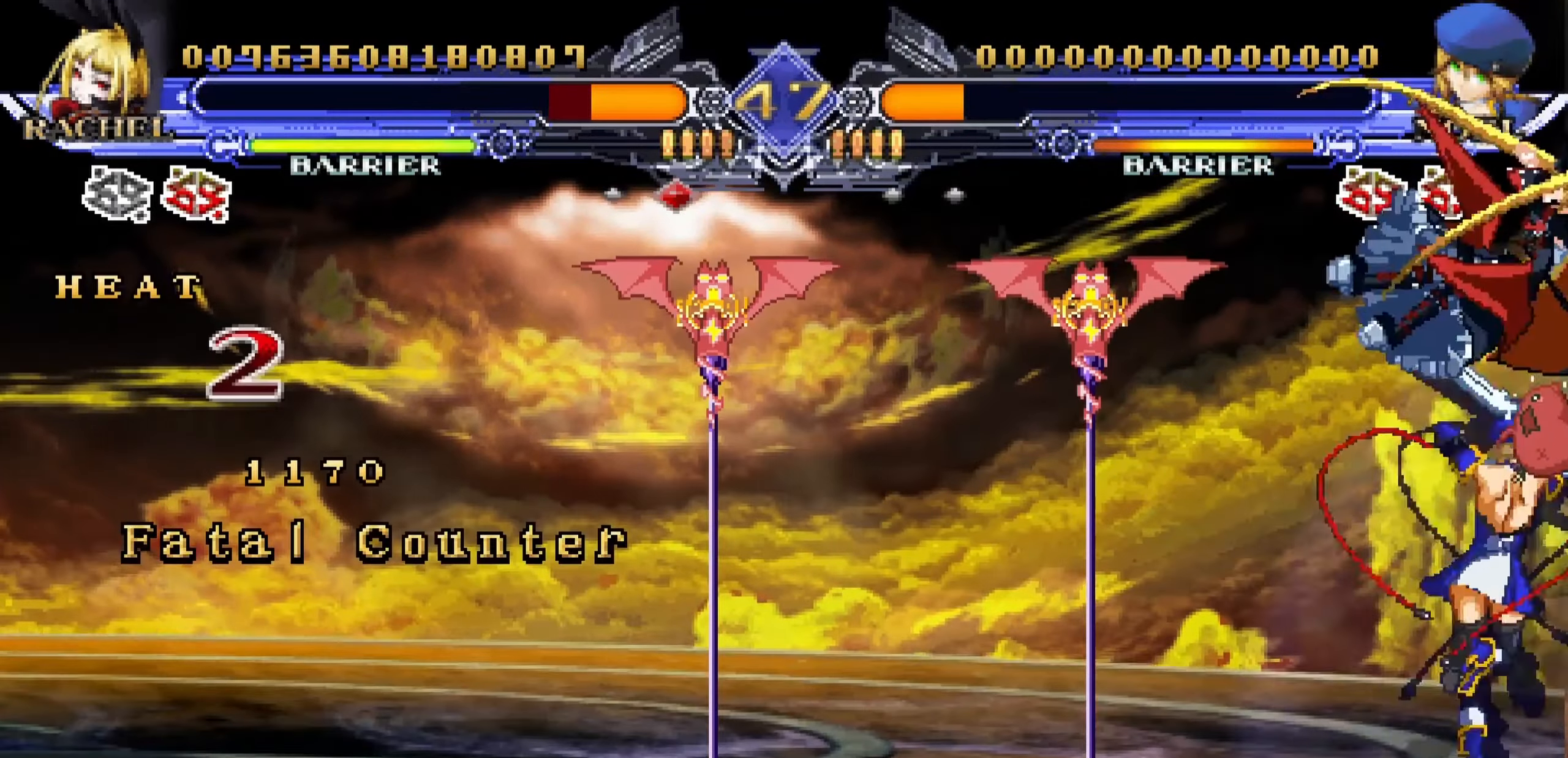
{"buttons": ["SQUARE"], "left_stick": "down", "events": [[50, "left_stick", "down-right"], [267, "left_stick", "down"], [317, "SQUARE", "down"], [384, "SQUARE", "up"], [417, "SQUARE", "down"]]}
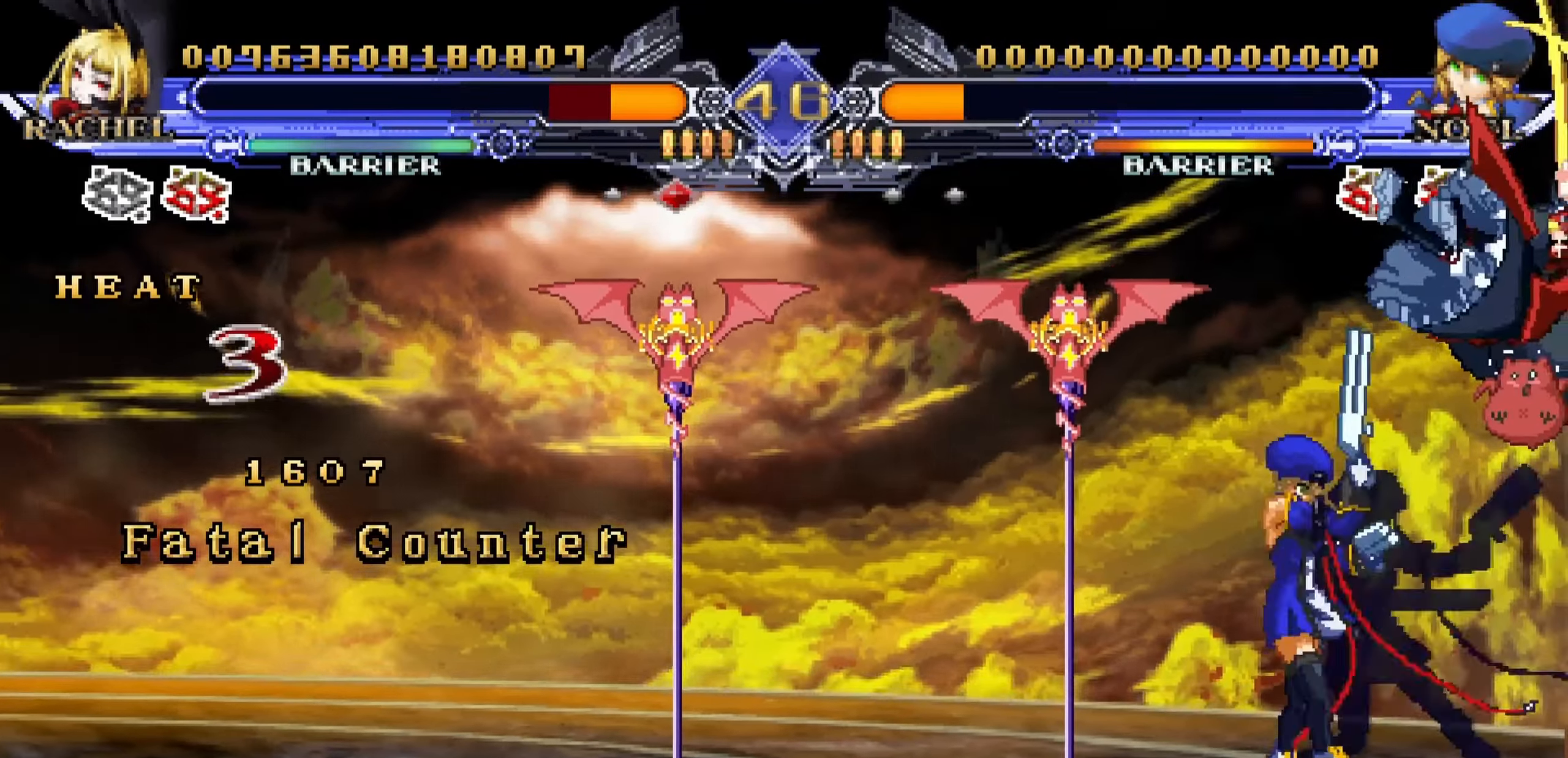
{"buttons": [], "left_stick": "down", "events": [[34, "SQUARE", "up"], [117, "SQUARE", "down"], [184, "SQUARE", "up"], [250, "SQUARE", "down"], [350, "SQUARE", "up"]]}
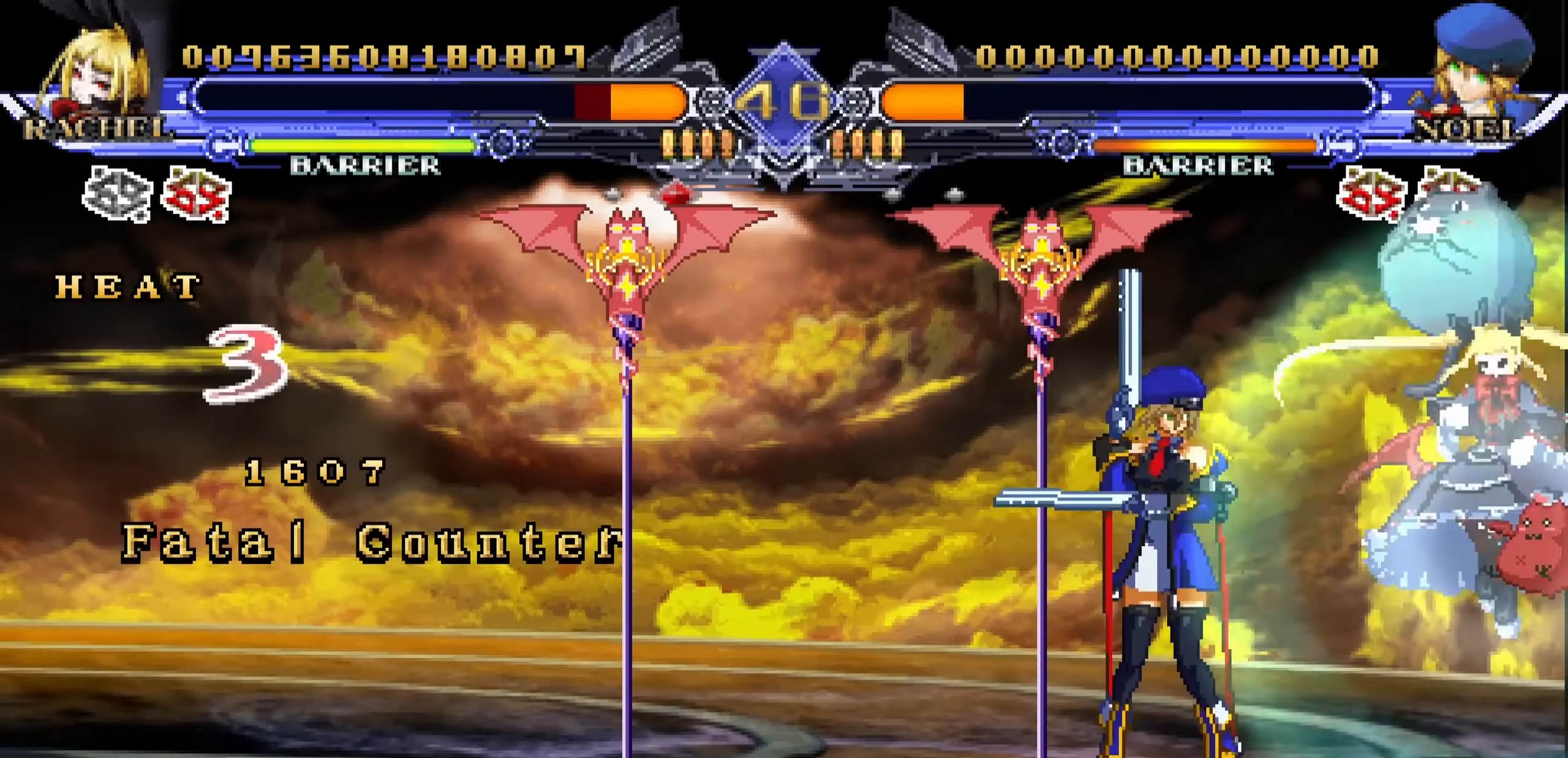
{"buttons": [], "left_stick": "down", "events": [[234, "SQUARE", "down"], [317, "SQUARE", "up"], [384, "SQUARE", "down"], [467, "SQUARE", "up"]]}
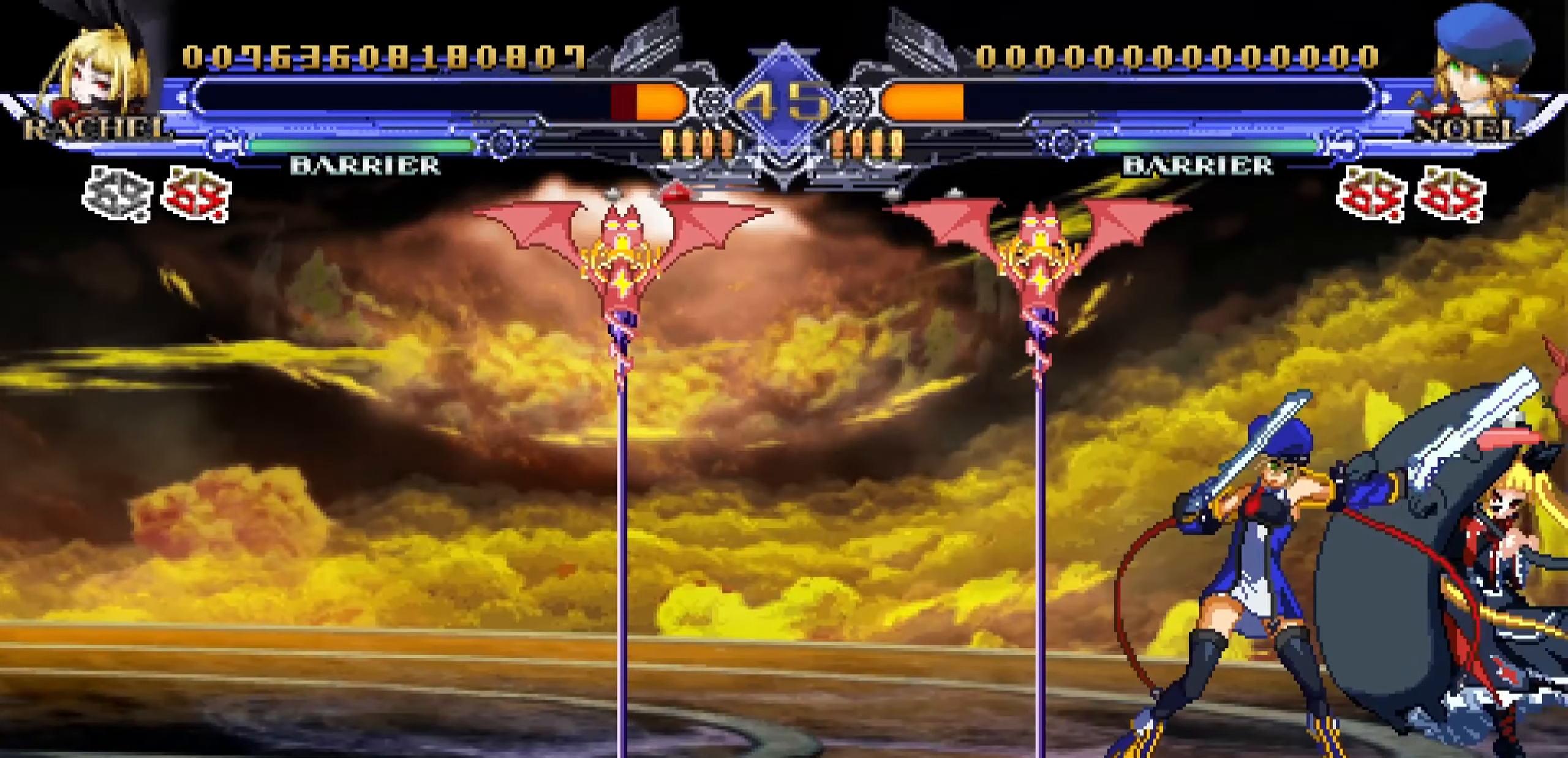
{"buttons": [], "left_stick": "down", "events": []}
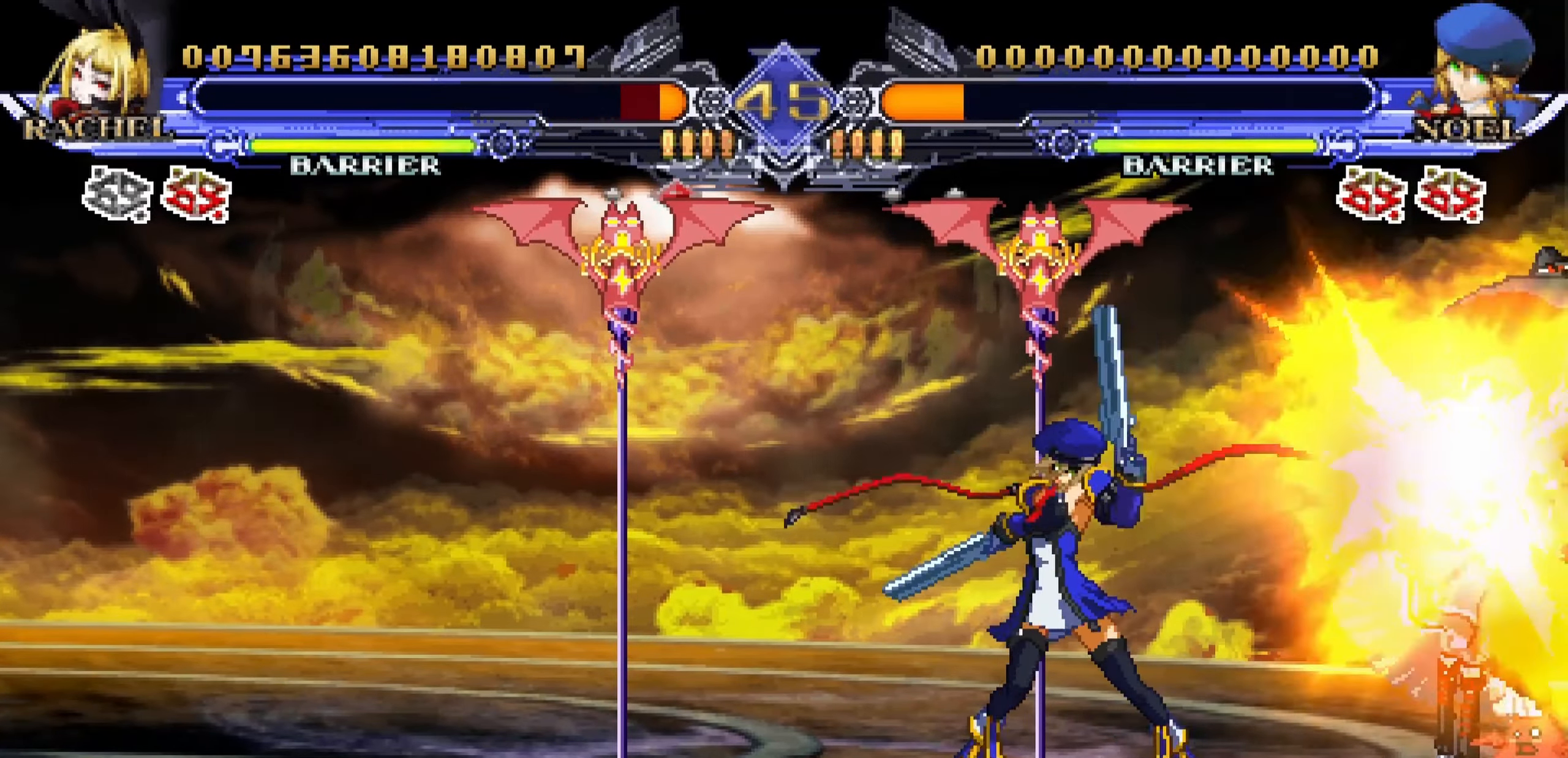
{"buttons": [], "left_stick": "up-right", "events": [[200, "left_stick", "right"], [267, "left_stick", "up-right"]]}
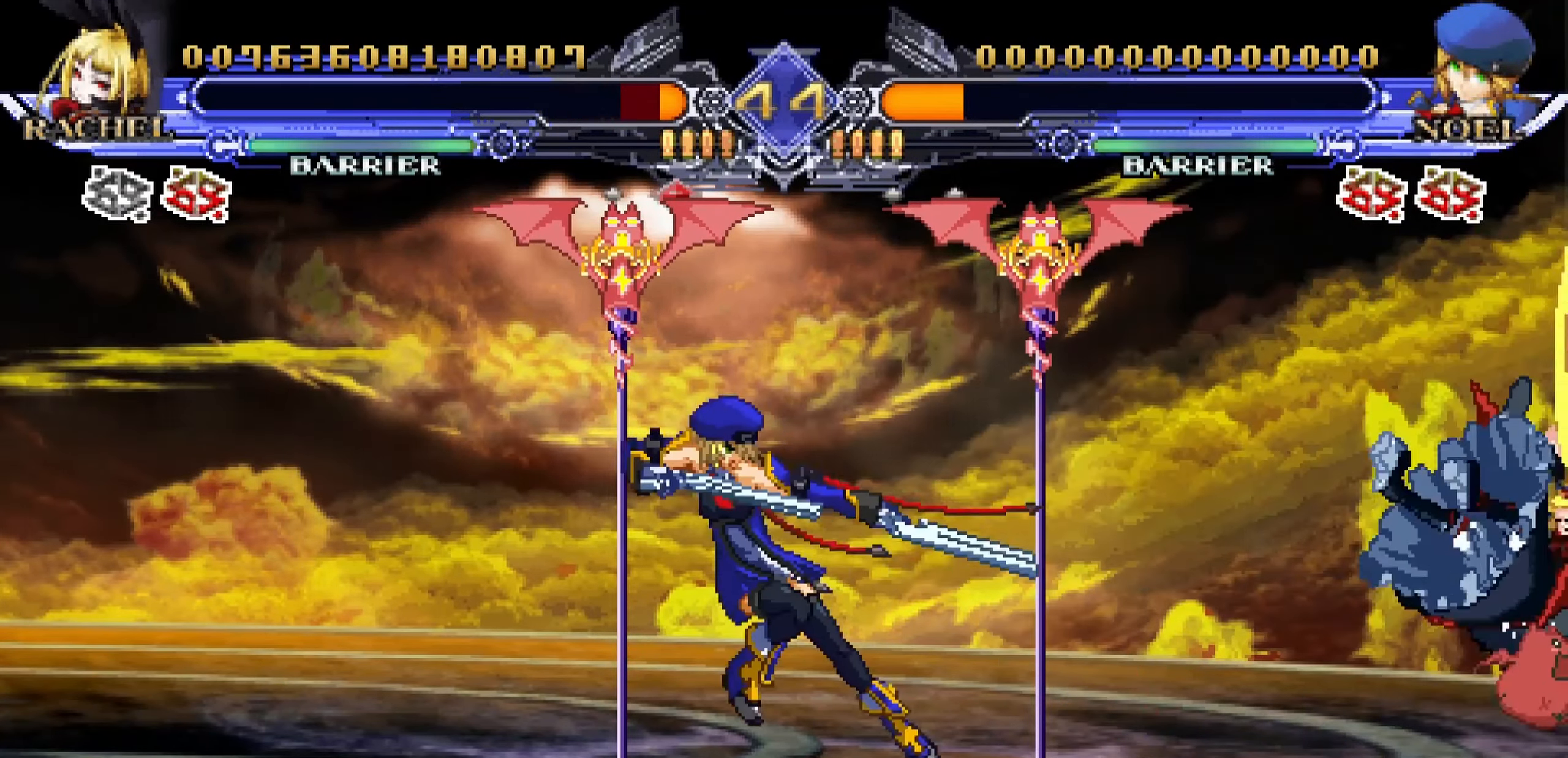
{"buttons": [], "left_stick": "center", "events": [[84, "R1", "down"], [117, "left_stick", "right"], [200, "R1", "up"], [267, "R1", "down"], [284, "left_stick", "center"], [367, "R1", "up"]]}
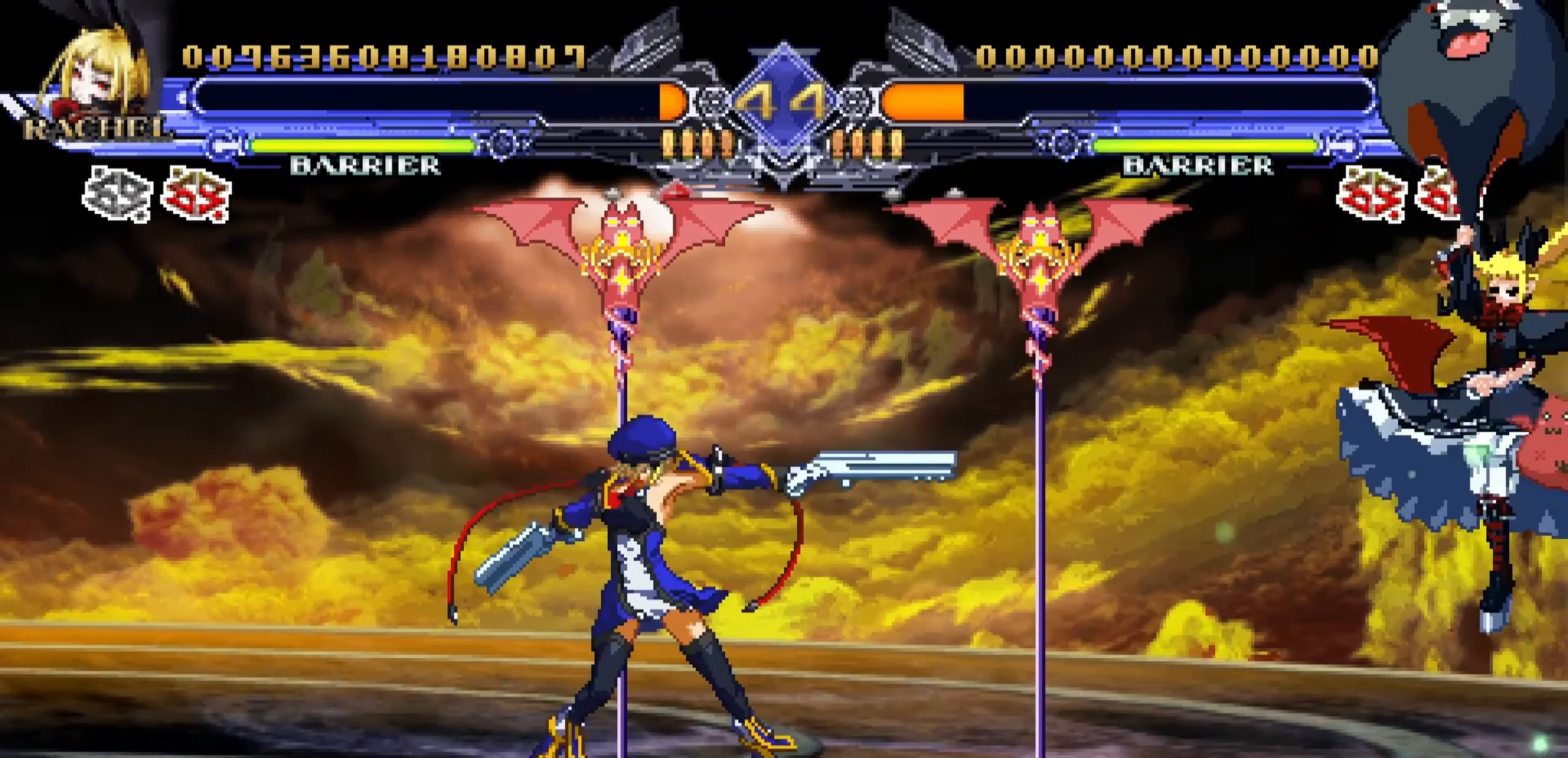
{"buttons": [], "left_stick": "up-right", "events": [[134, "left_stick", "right"], [200, "left_stick", "up-right"]]}
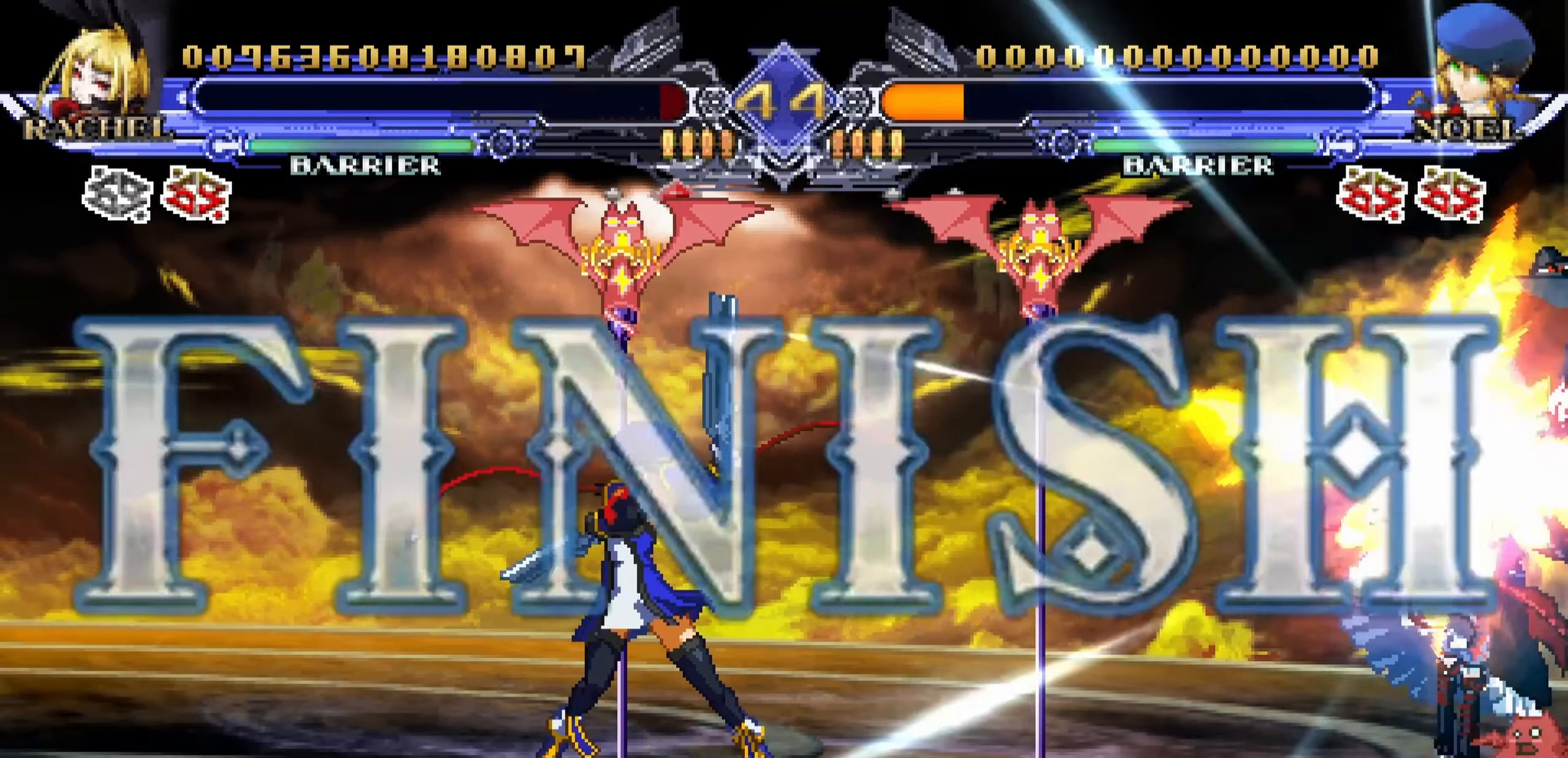
{"buttons": [], "left_stick": "center", "events": [[84, "left_stick", "right"], [217, "left_stick", "center"]]}
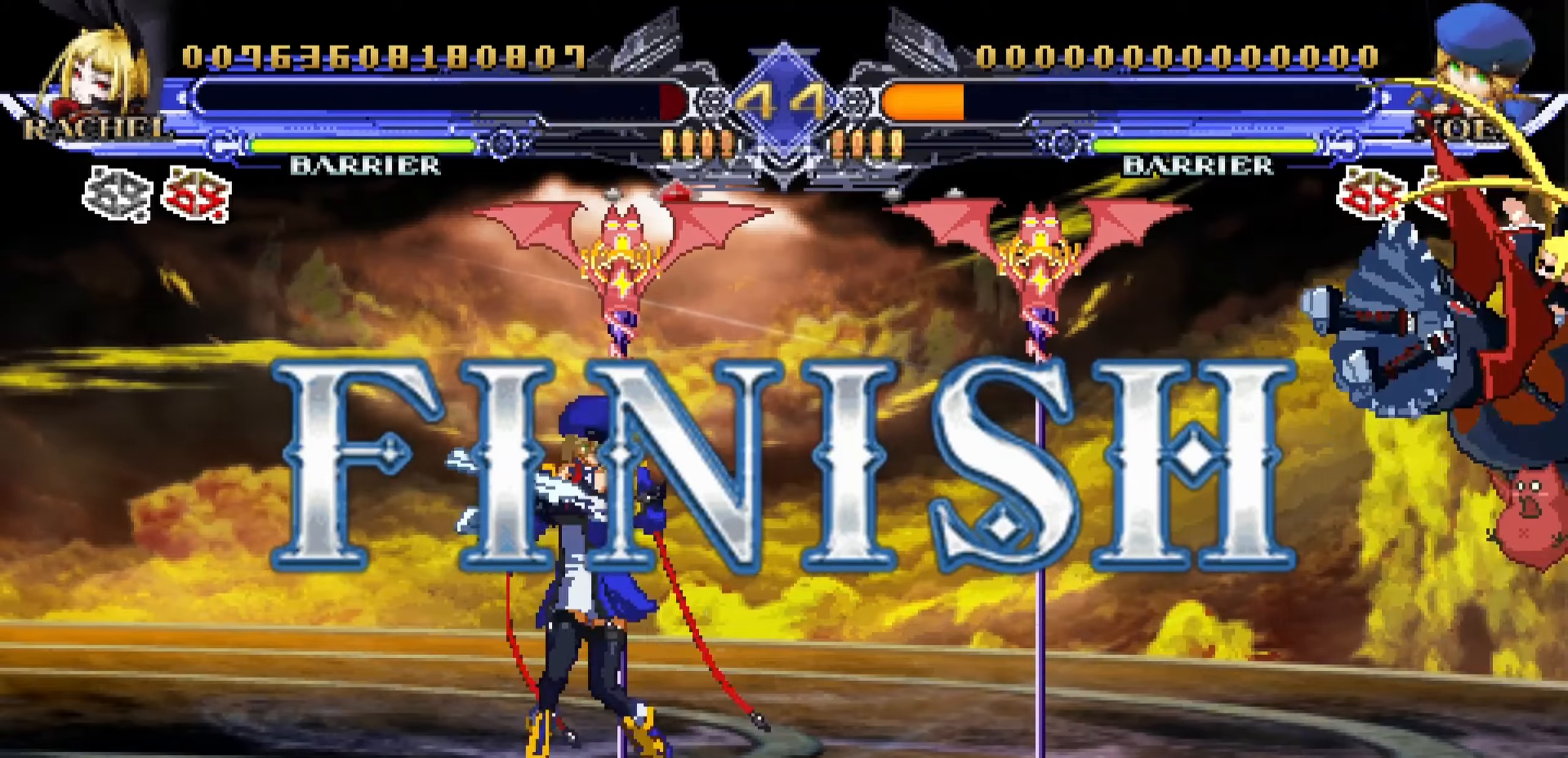
{"buttons": [], "left_stick": "center", "events": []}
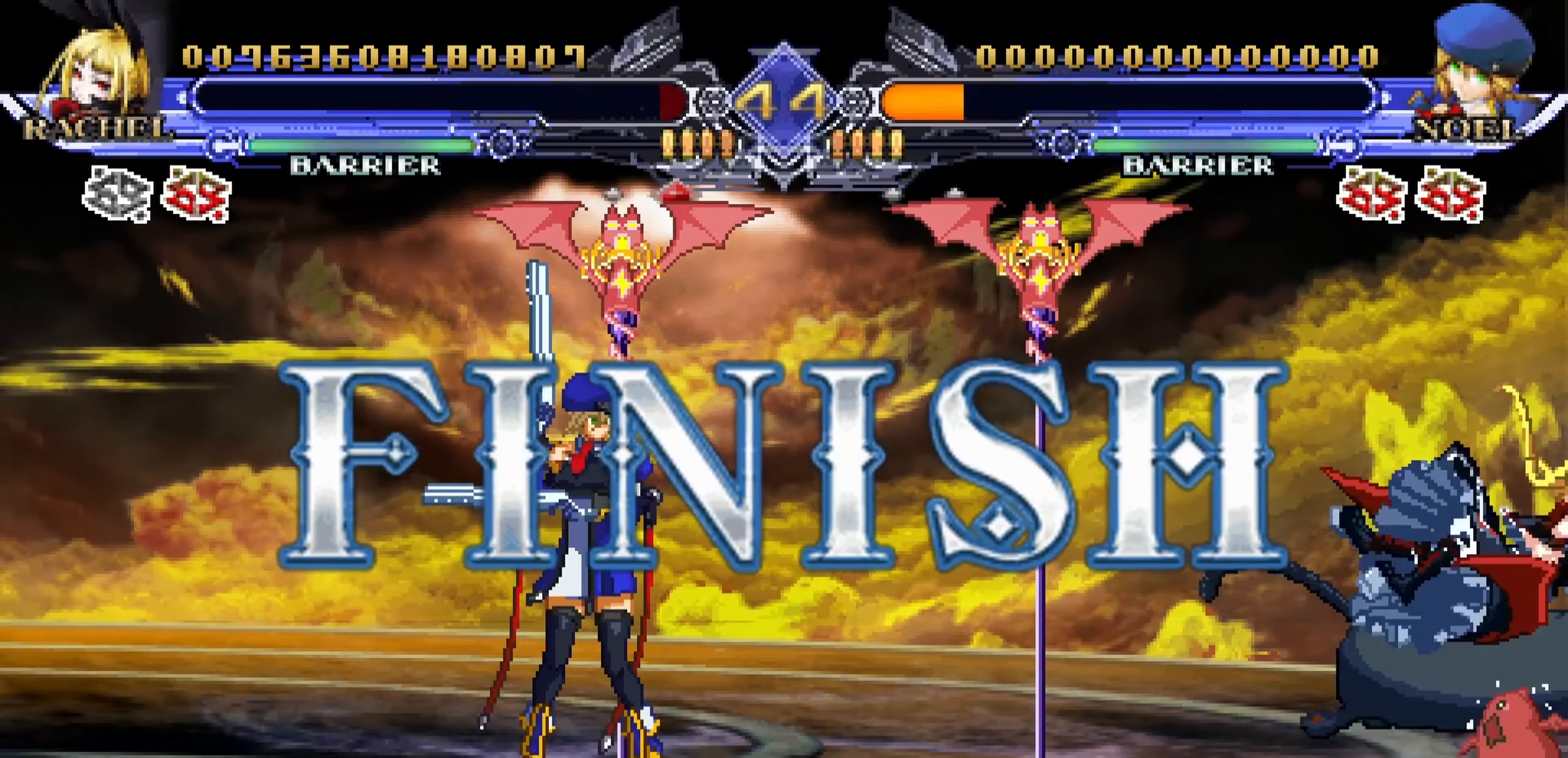
{"buttons": [], "left_stick": "center", "events": []}
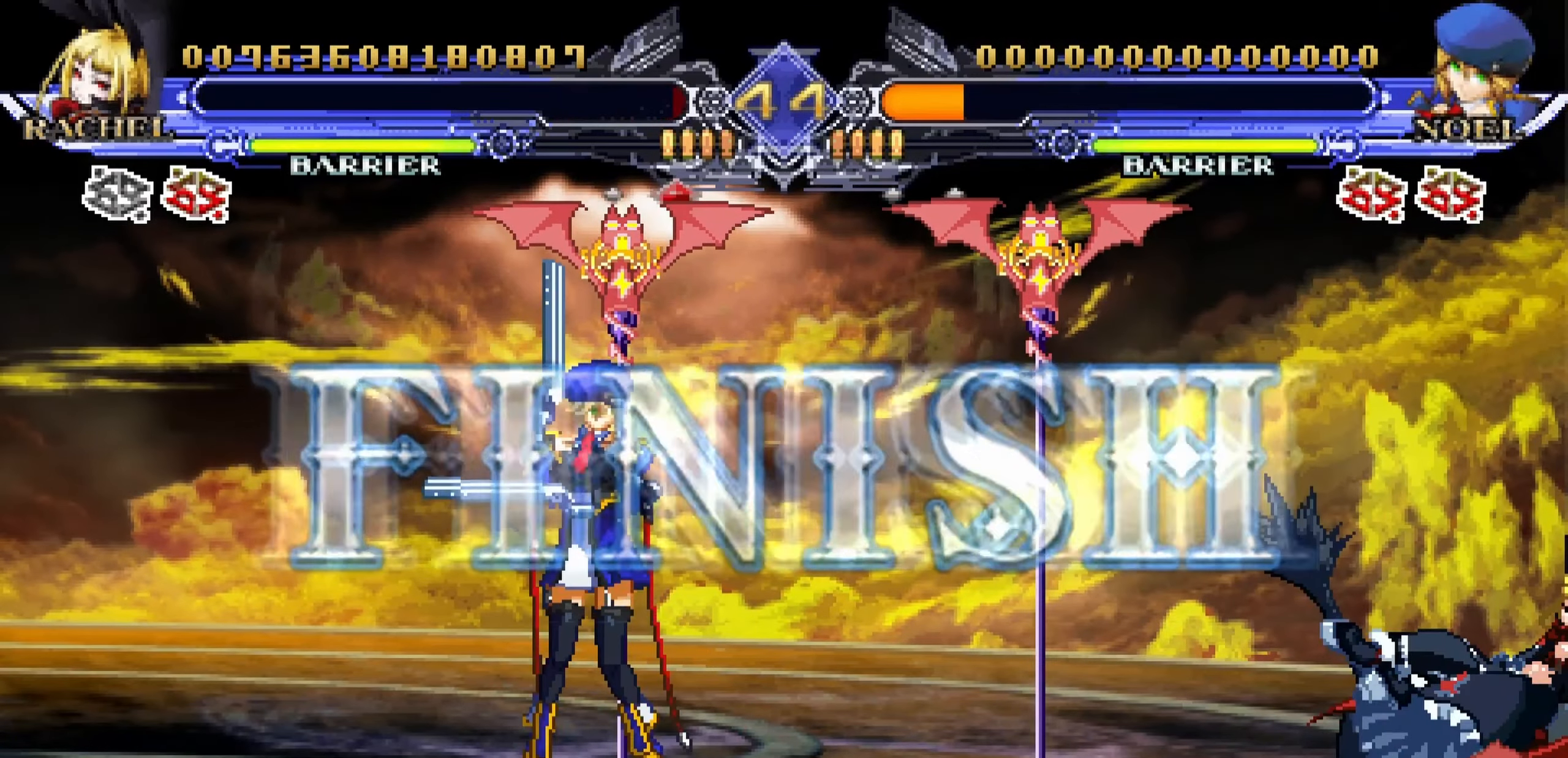
{"buttons": [], "left_stick": "center", "events": []}
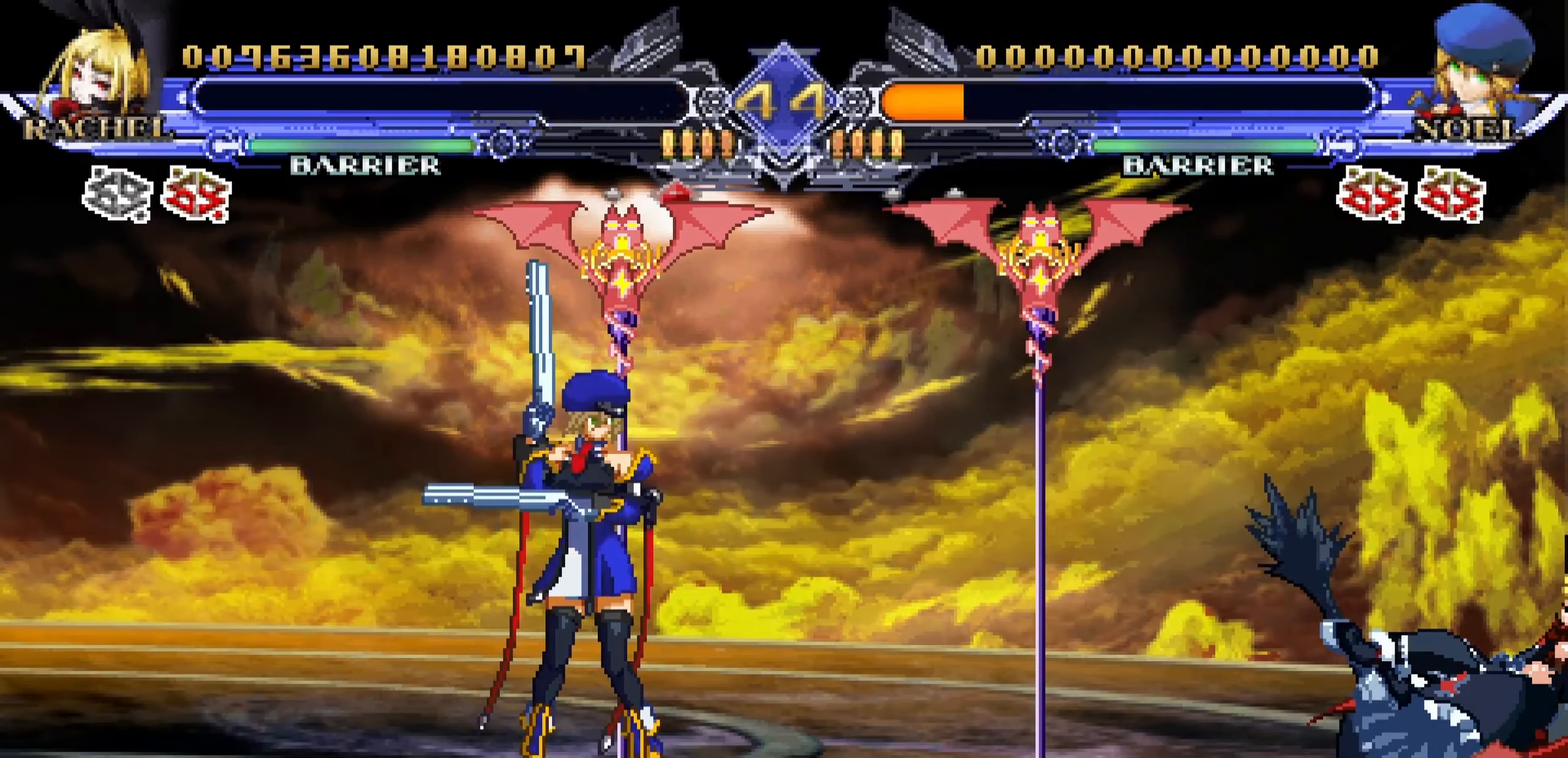
{"buttons": ["SQUARE"], "left_stick": "center", "events": [[116, "SQUARE", "down"], [200, "SQUARE", "up"], [300, "SQUARE", "down"]]}
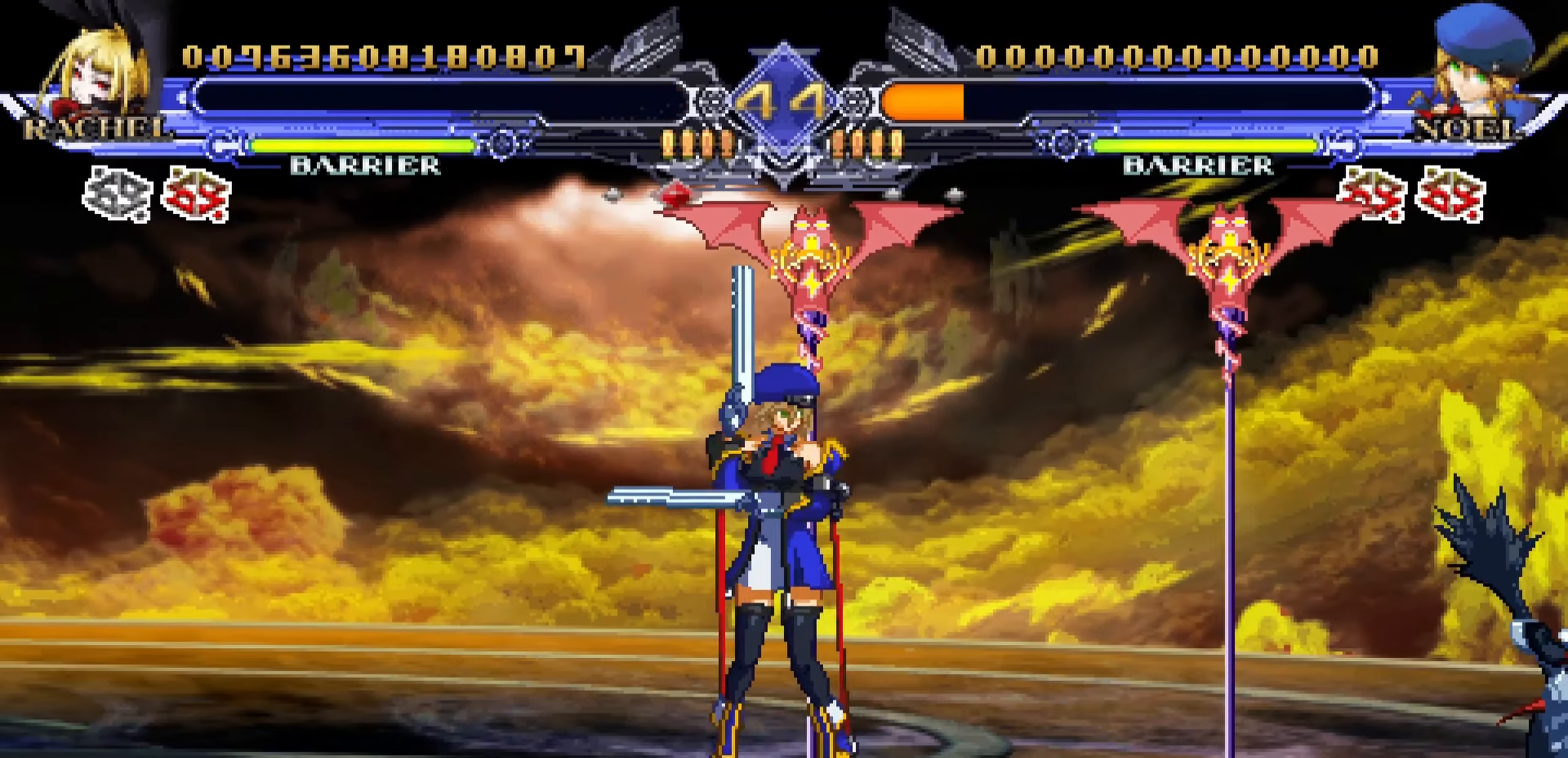
{"buttons": [], "left_stick": "center", "events": [[200, "SQUARE", "up"], [316, "SQUARE", "down"], [400, "SQUARE", "up"]]}
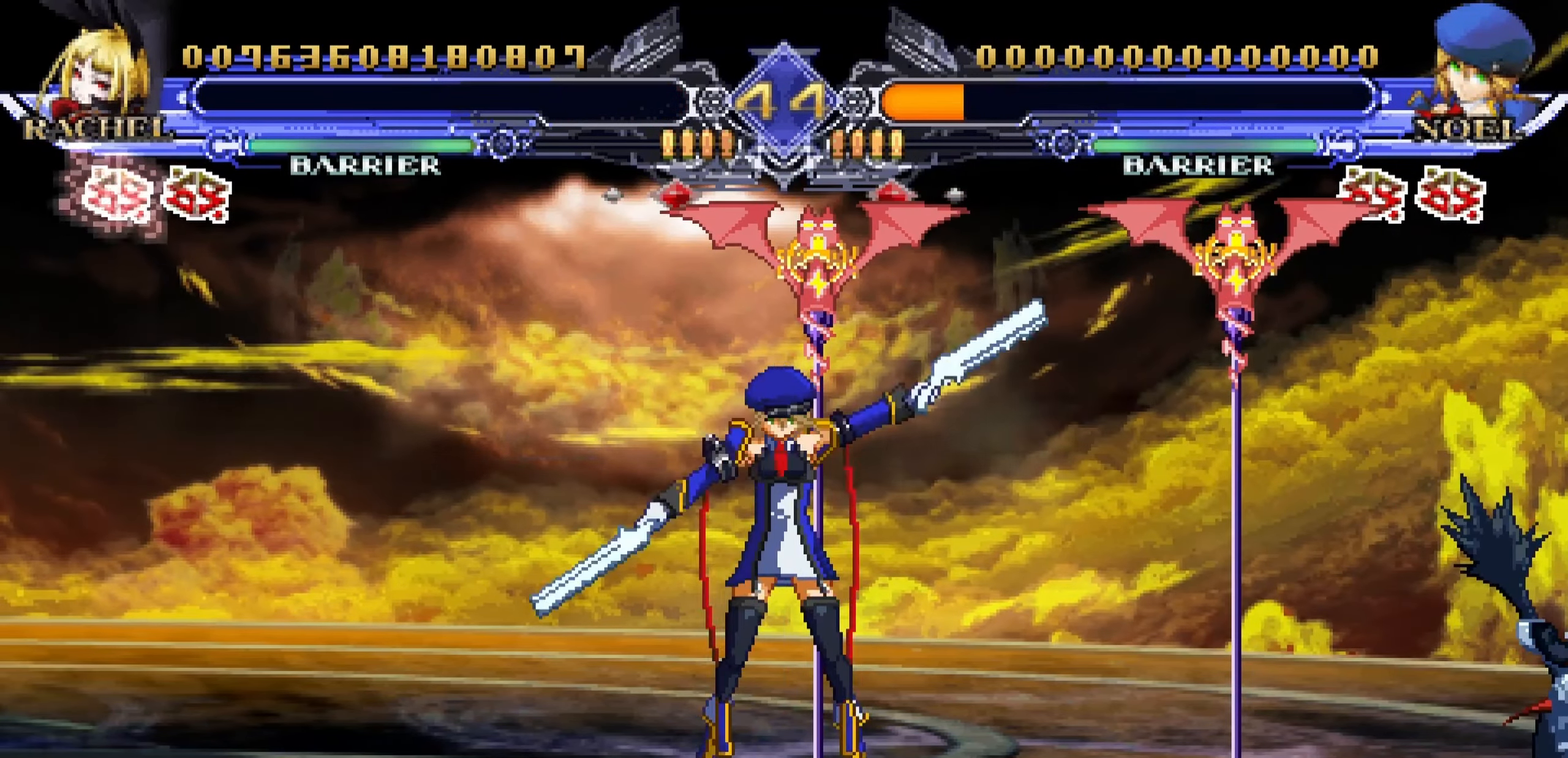
{"buttons": ["SQUARE"], "left_stick": "center", "events": [[16, "SQUARE", "down"], [100, "SQUARE", "up"], [183, "SQUARE", "down"]]}
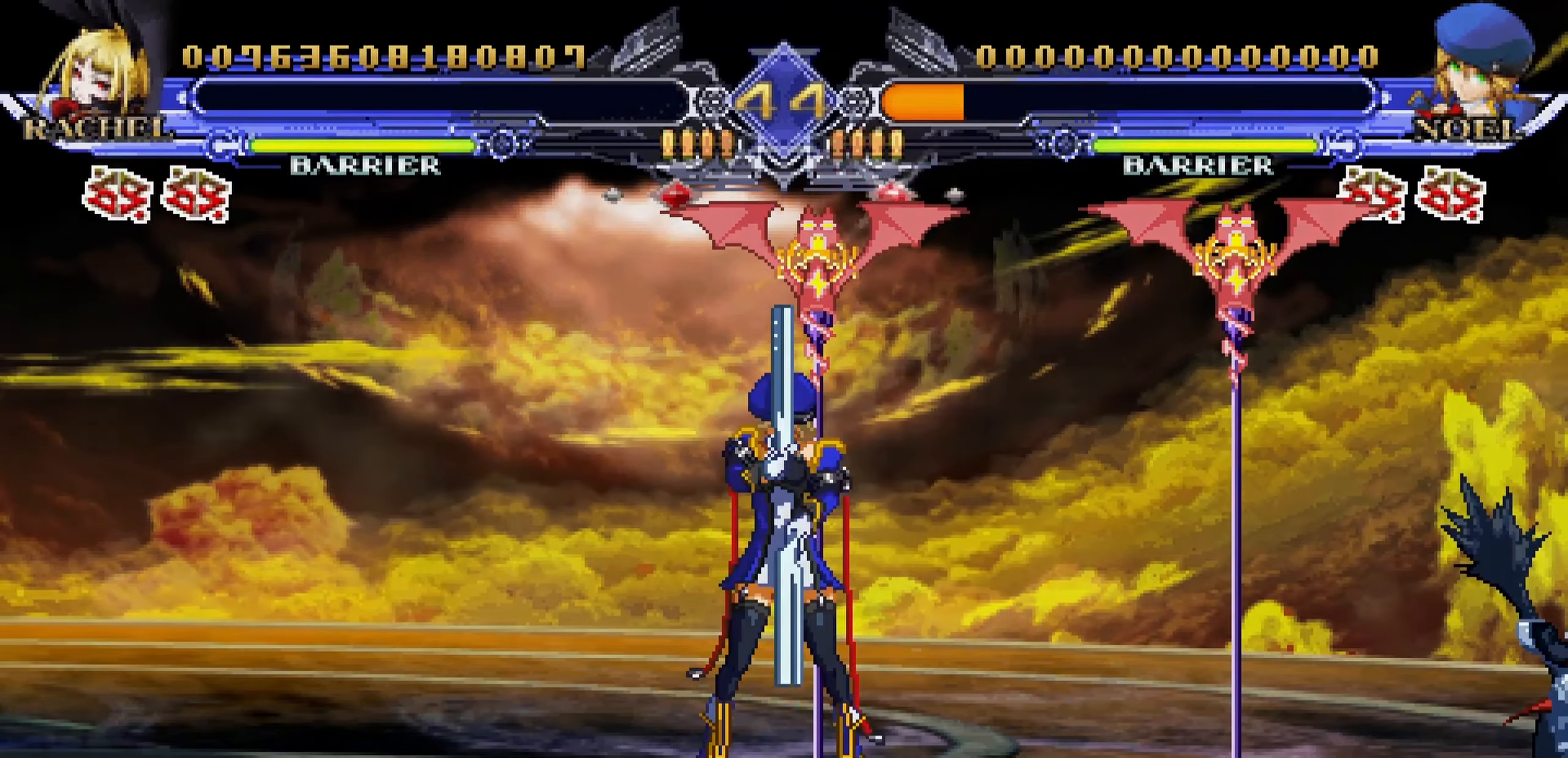
{"buttons": [], "left_stick": "center", "events": [[100, "SQUARE", "up"], [116, "SQUARE", "down"], [250, "SQUARE", "up"]]}
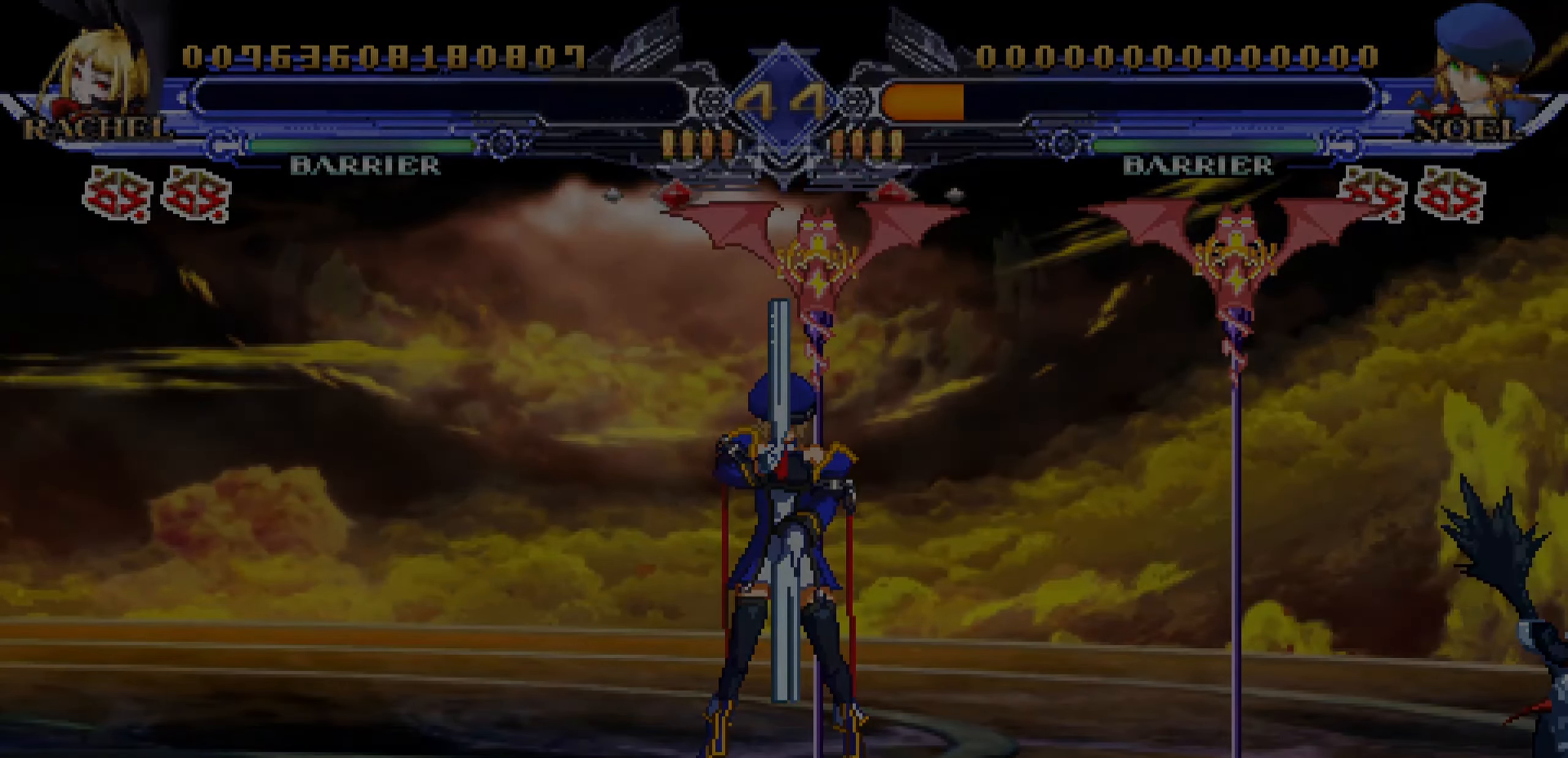
{"buttons": [], "left_stick": "center", "events": []}
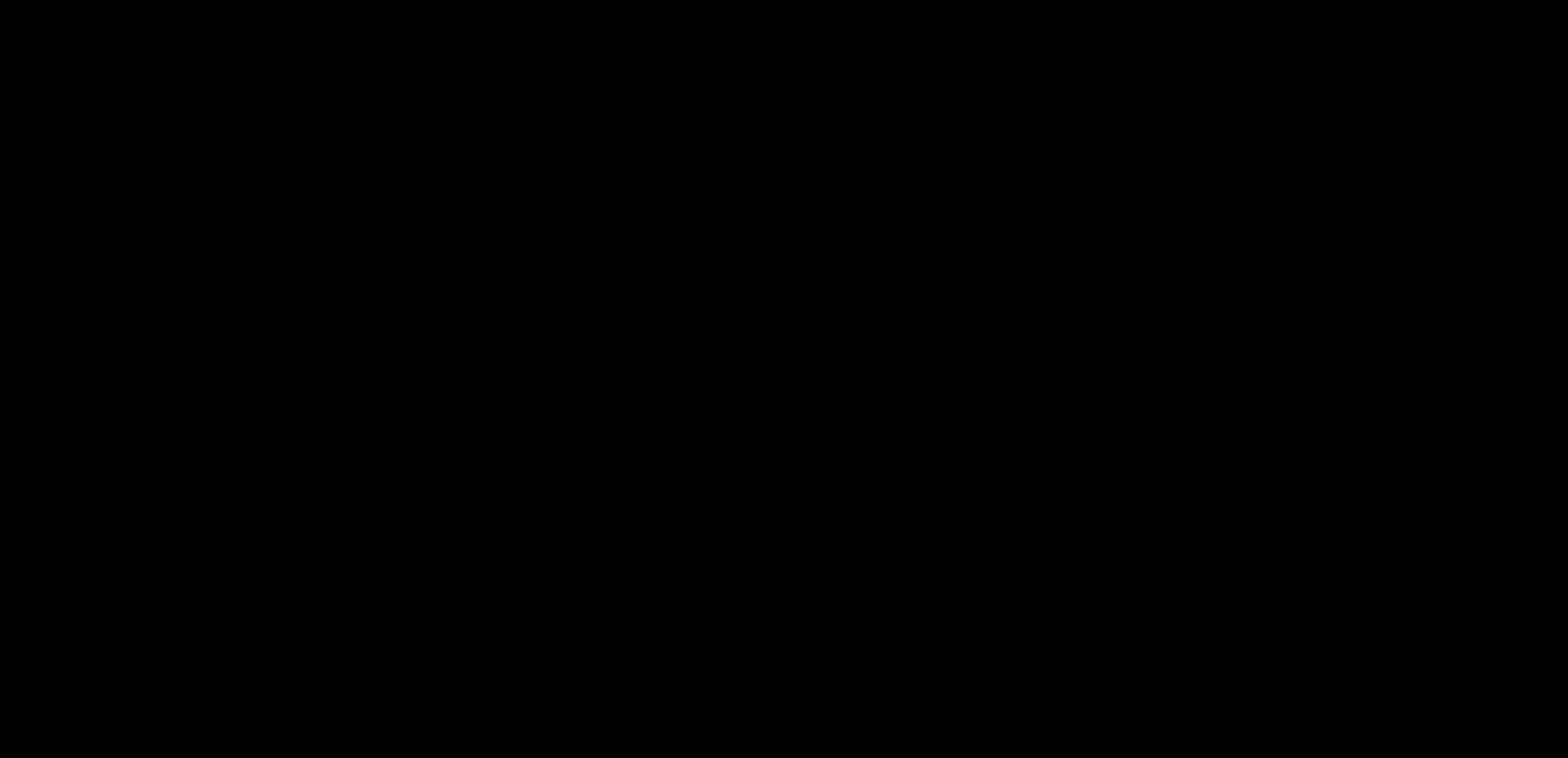
{"buttons": [], "left_stick": "center", "events": []}
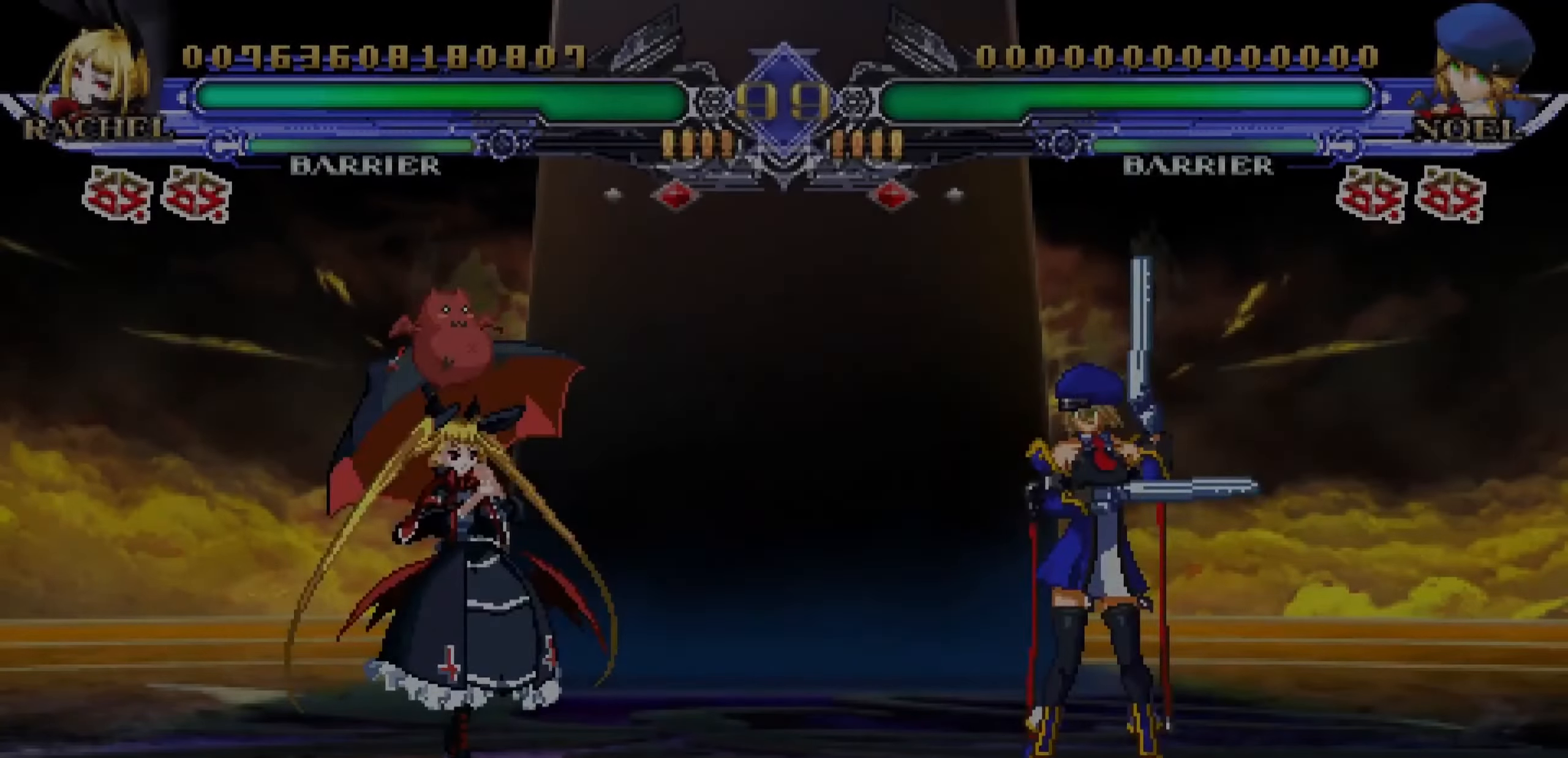
{"buttons": [], "left_stick": "center", "events": []}
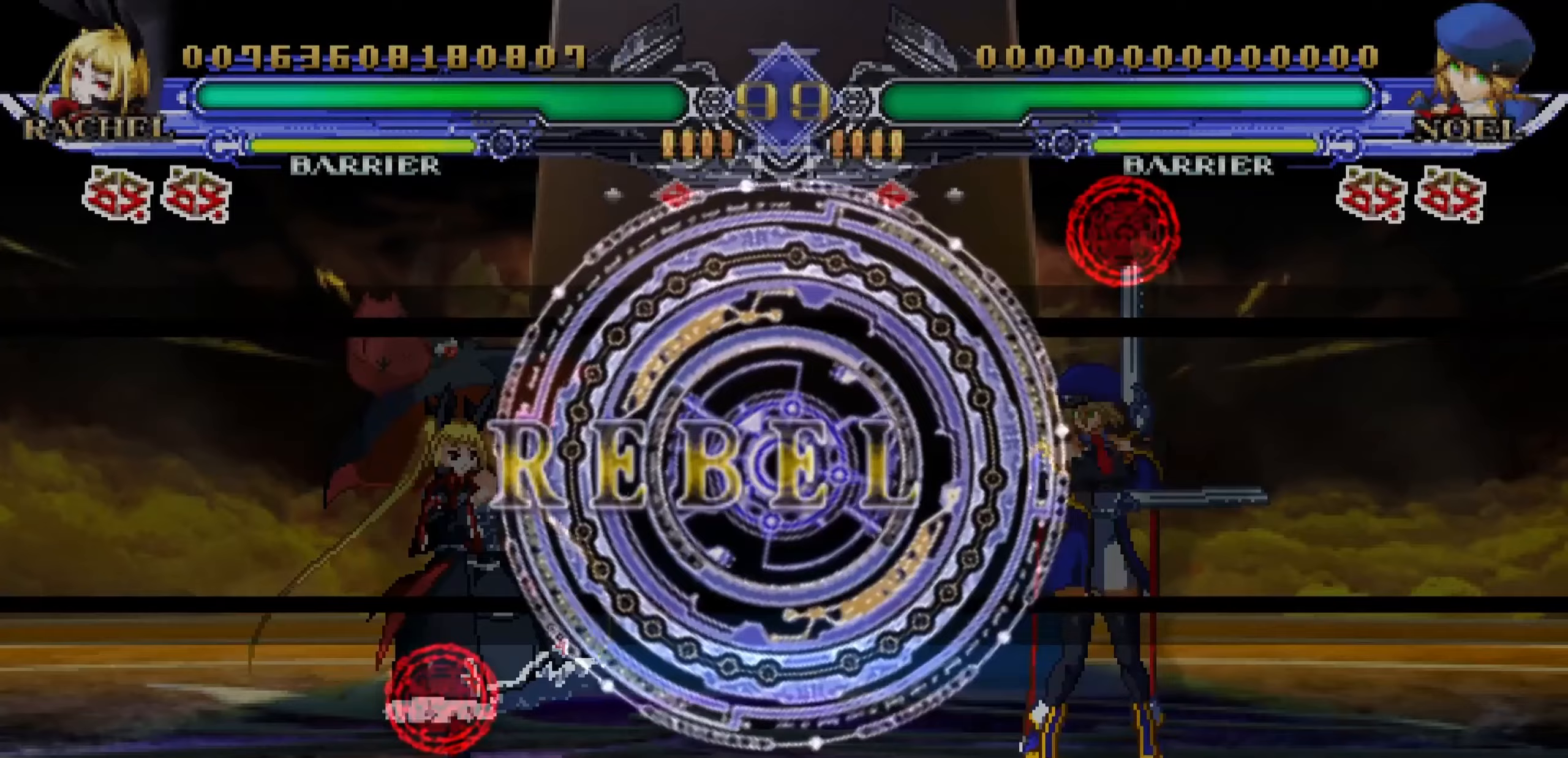
{"buttons": [], "left_stick": "center", "events": []}
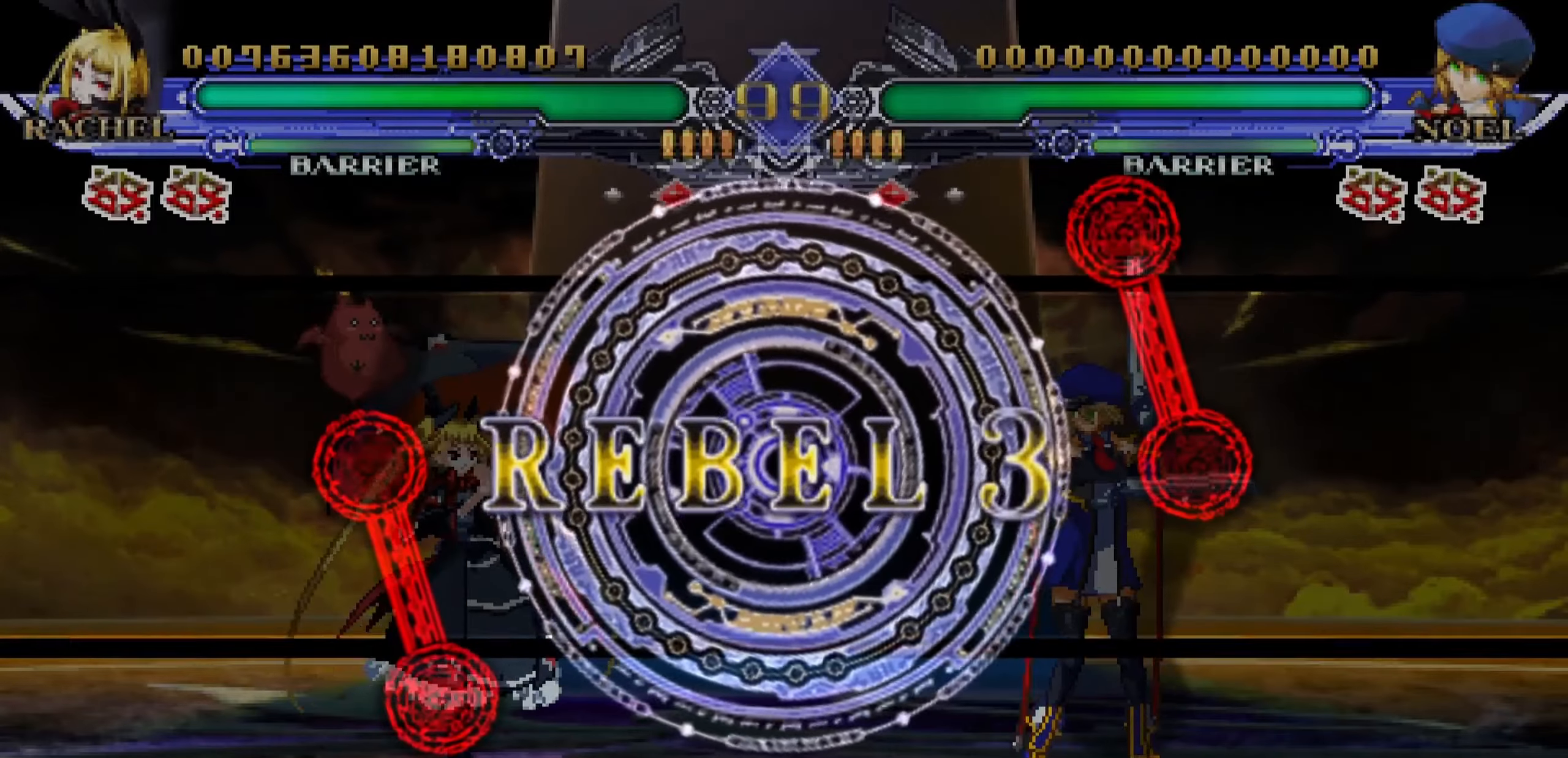
{"buttons": [], "left_stick": "center", "events": []}
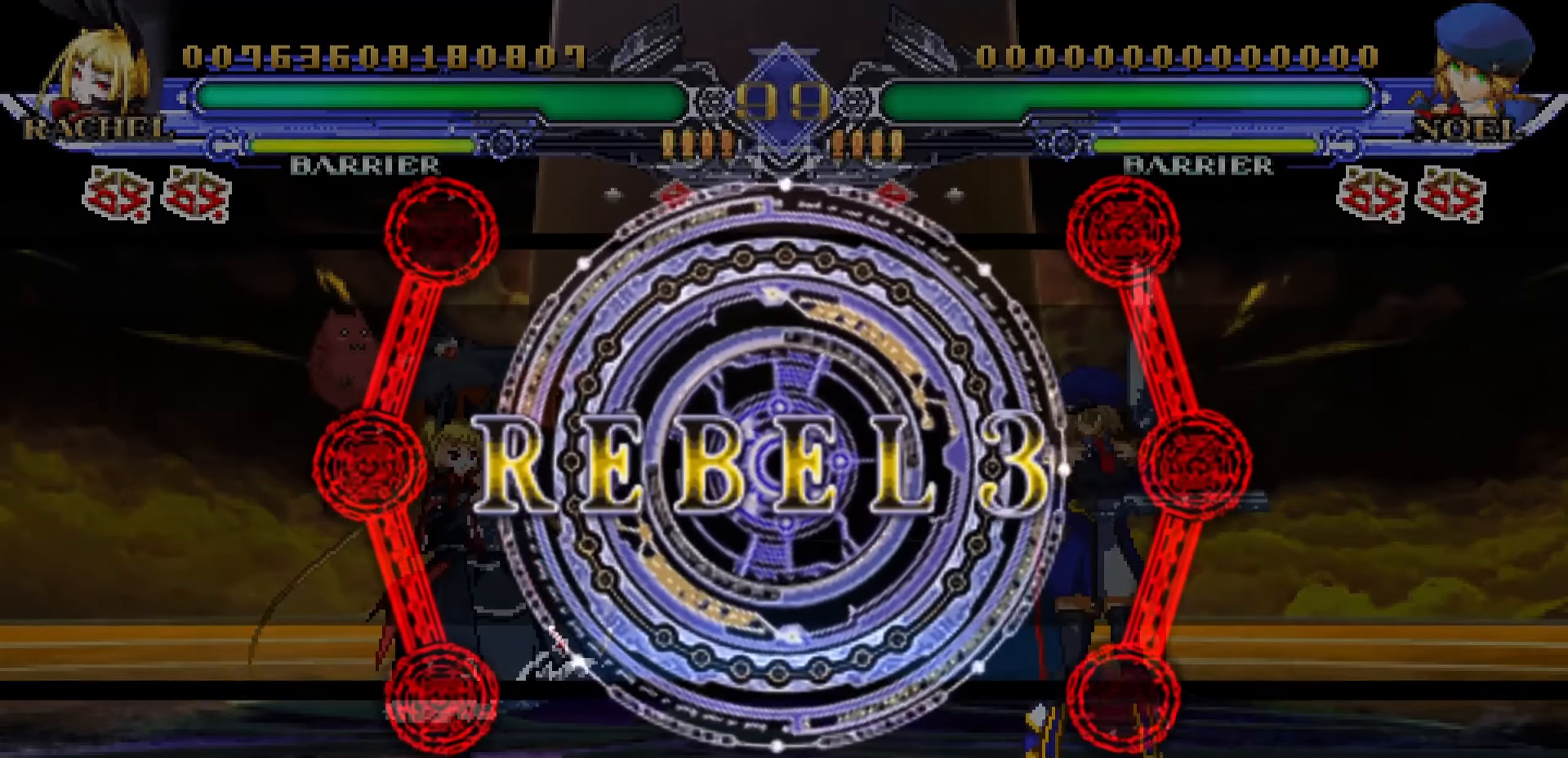
{"buttons": [], "left_stick": "center", "events": []}
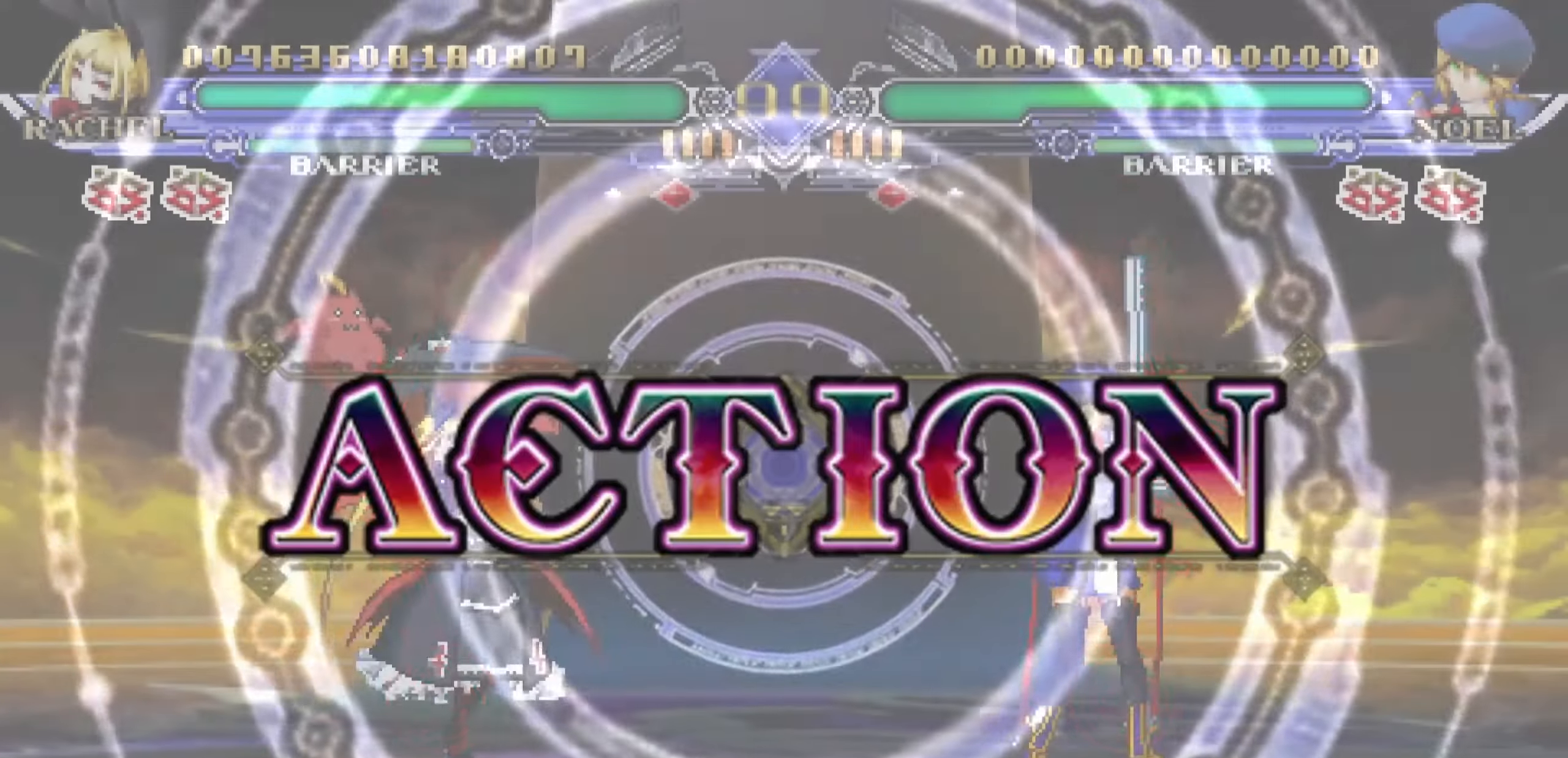
{"buttons": [], "left_stick": "up-left", "events": [[383, "left_stick", "up-left"]]}
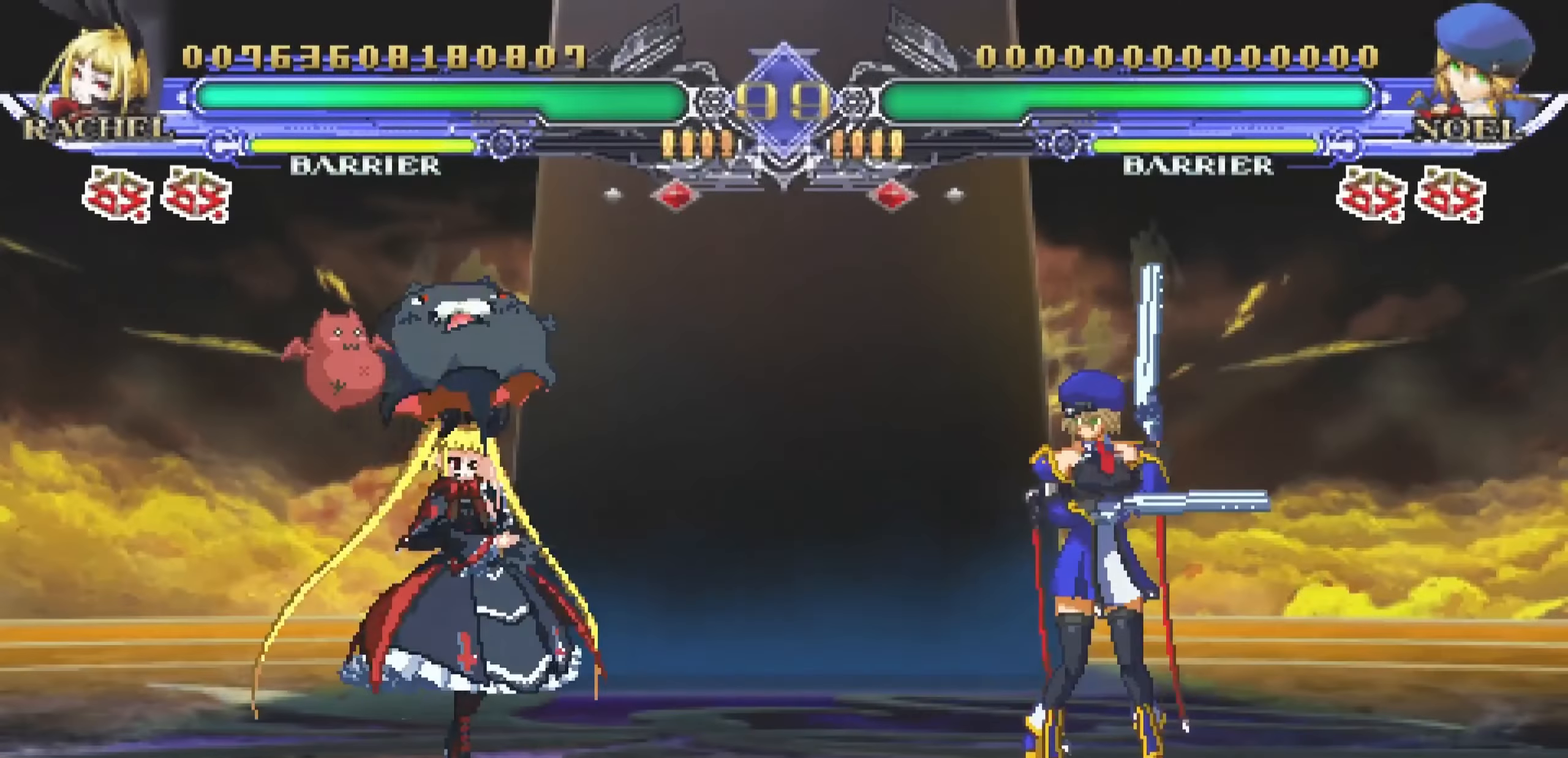
{"buttons": [], "left_stick": "center", "events": [[67, "left_stick", "down-left"], [133, "left_stick", "down-right"], [217, "left_stick", "up-right"], [250, "R1", "down"], [283, "left_stick", "center"], [333, "R1", "up"]]}
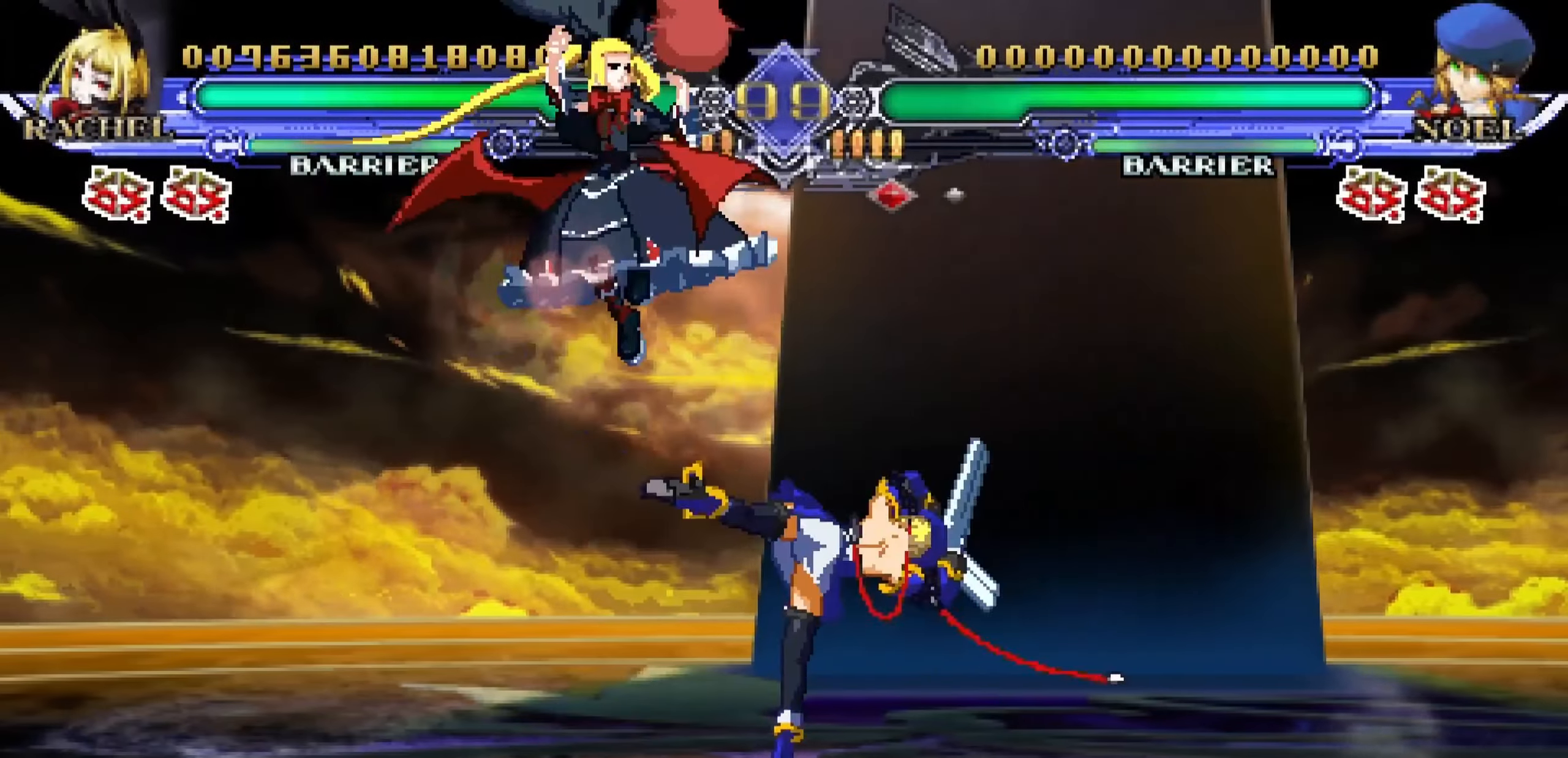
{"buttons": [], "left_stick": "center", "events": []}
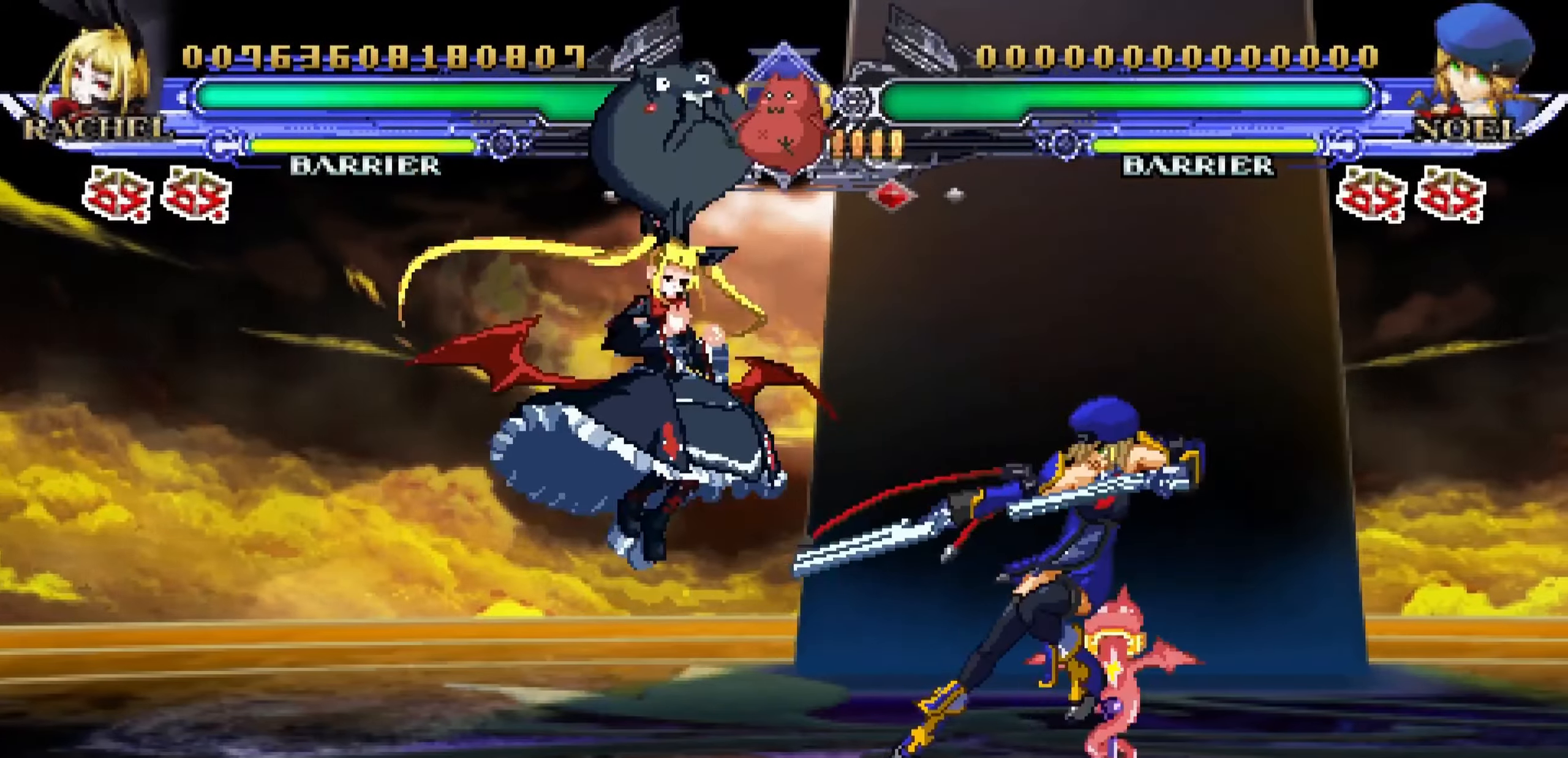
{"buttons": [], "left_stick": "up-left", "events": [[17, "left_stick", "down"], [100, "left_stick", "down-left"], [467, "left_stick", "up-left"]]}